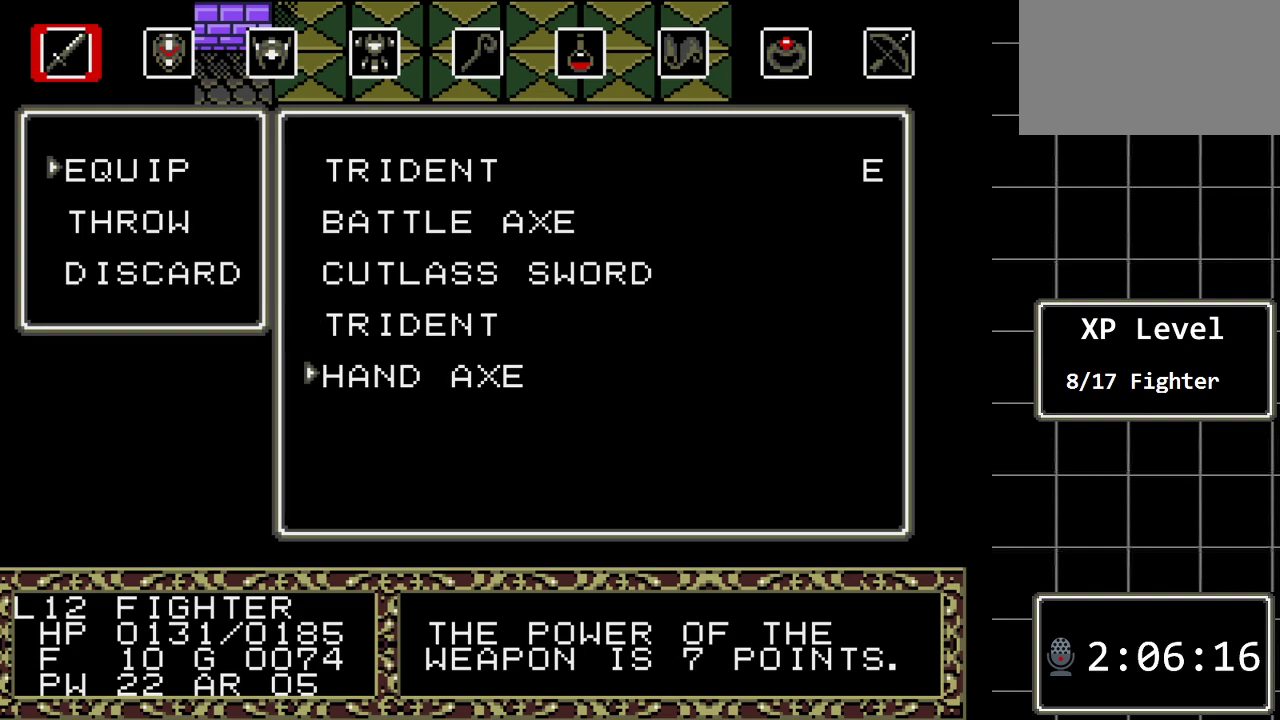
Gameplay with a controller (Xbox layout); each line is a JSON object with the inputs held at the frame after it. "events" lists button and stick changes between this image and that frame as [ms after this image, input, new state], when the widget could be followed in between. Not read: L1 L2 L3 R1 R2 R3.
{"buttons": [], "events": [[100, "C", "up"]]}
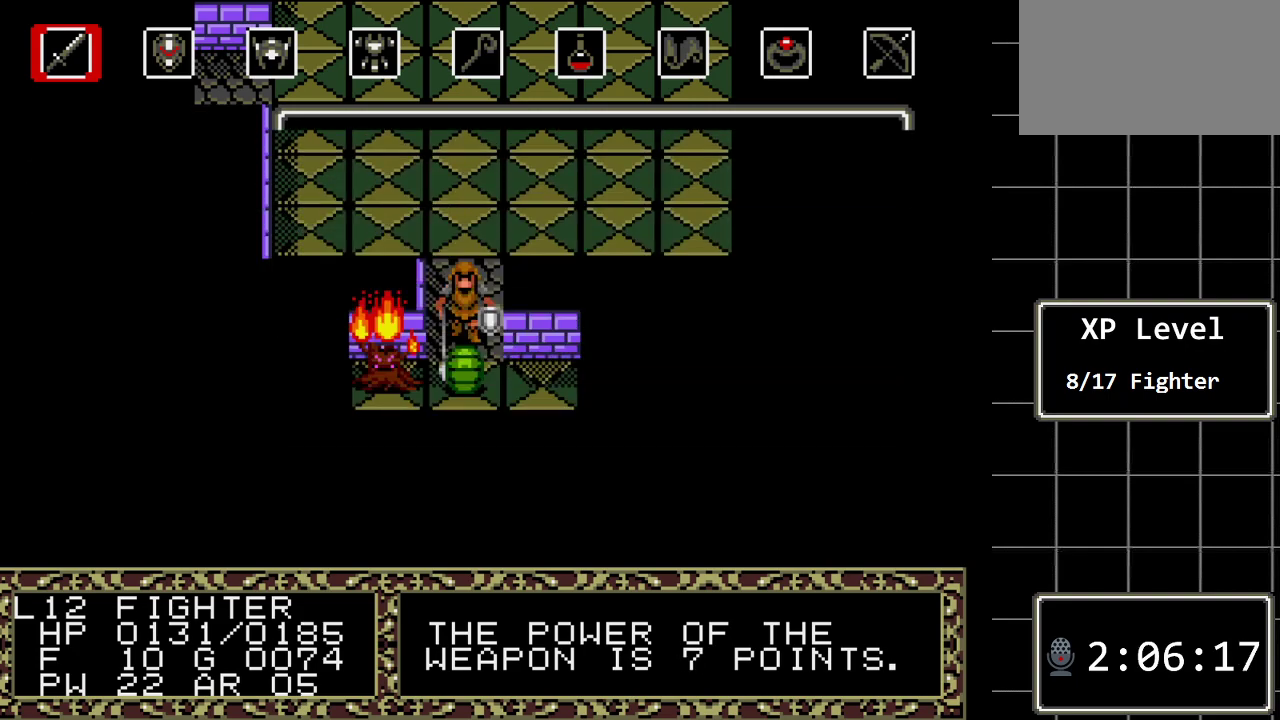
{"buttons": ["A"], "events": [[467, "A", "down"]]}
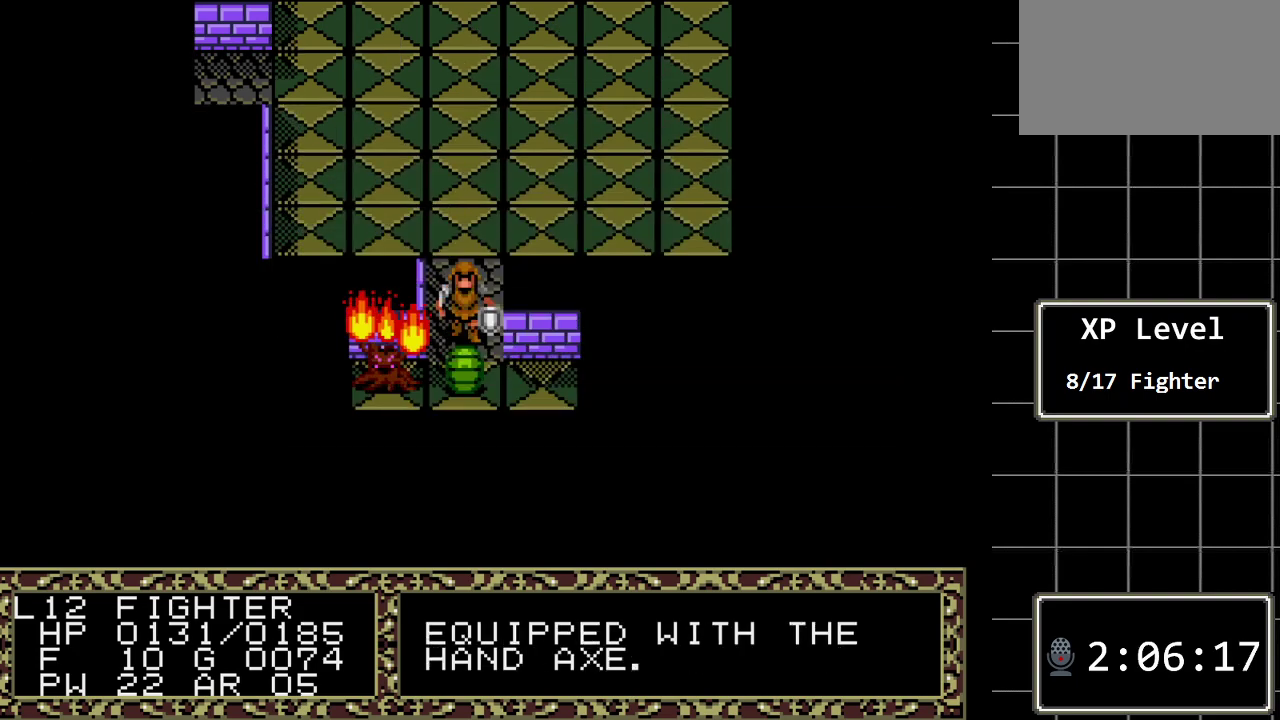
{"buttons": [], "events": [[167, "A", "up"]]}
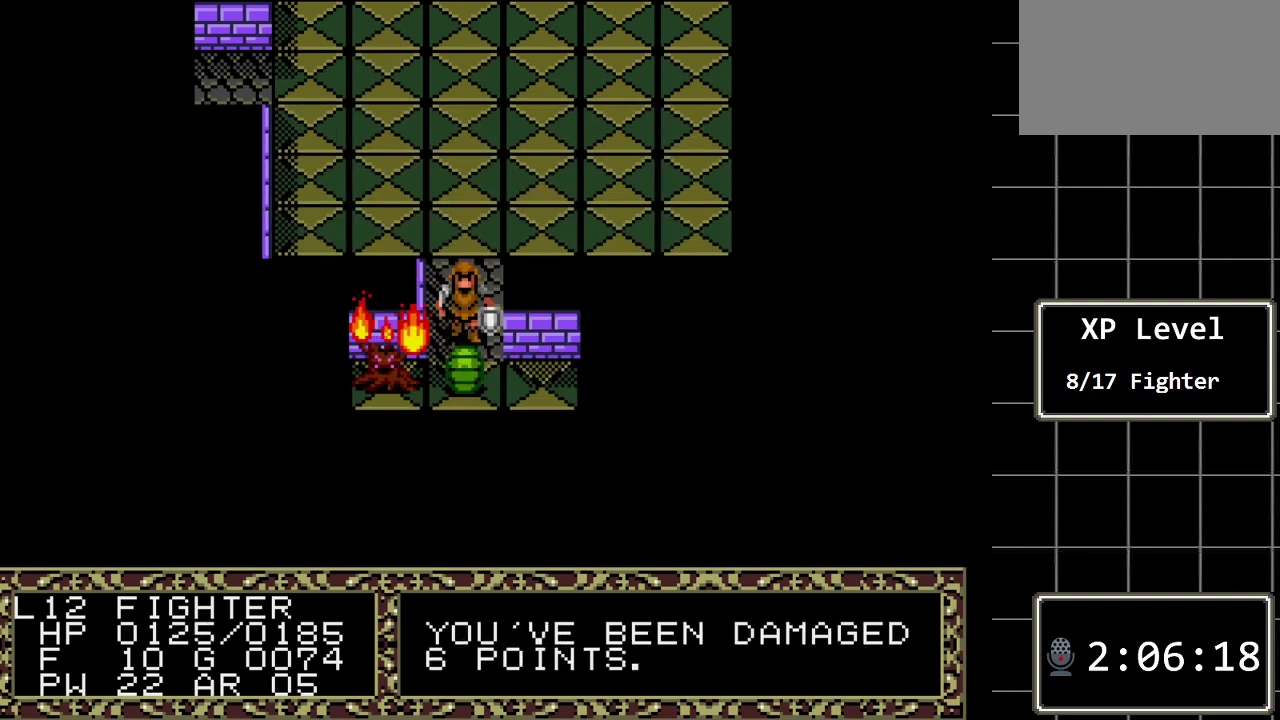
{"buttons": ["A"], "events": [[300, "A", "down"]]}
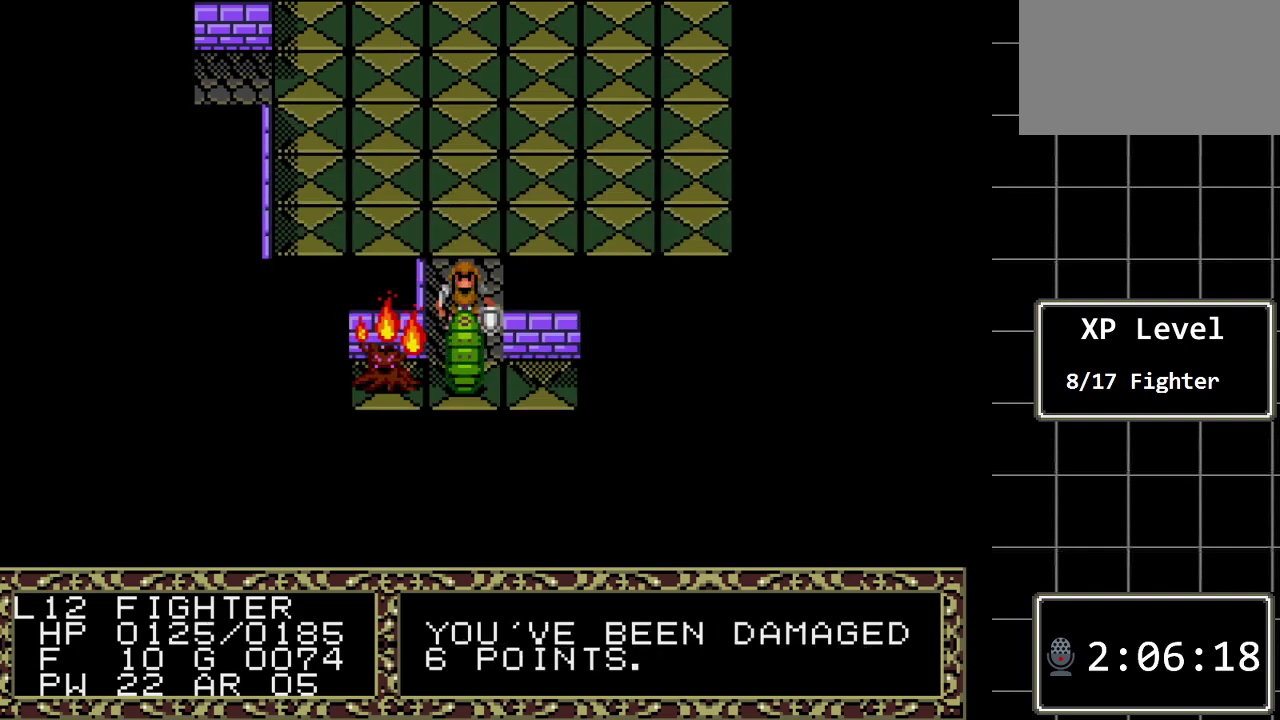
{"buttons": [], "events": [[17, "A", "up"]]}
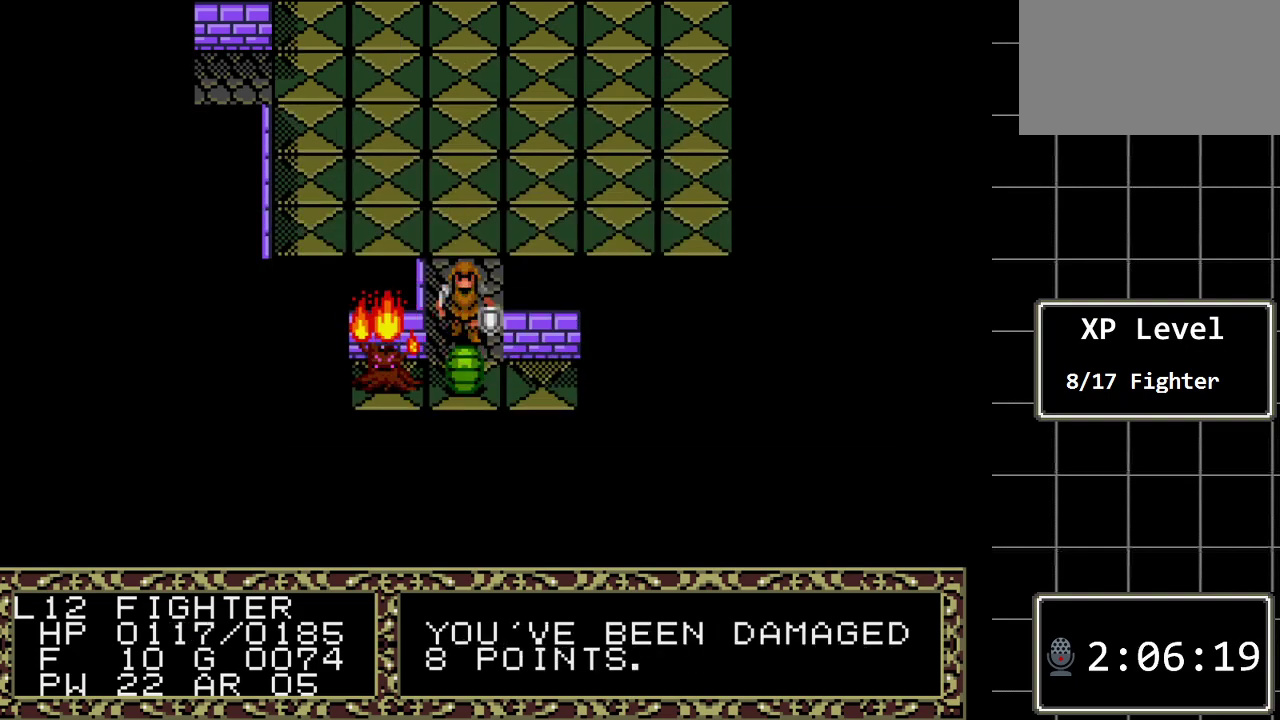
{"buttons": [], "events": [[200, "A", "down"], [417, "A", "up"]]}
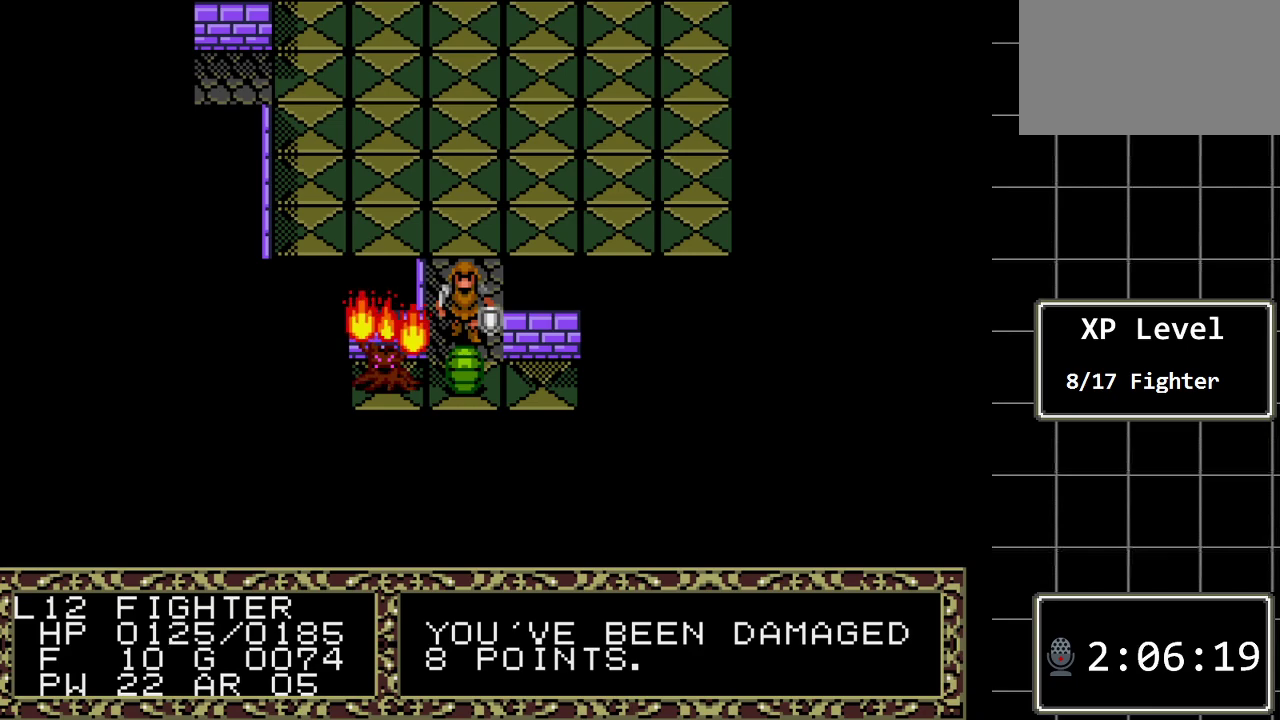
{"buttons": [], "events": [[200, "A", "down"], [433, "A", "up"]]}
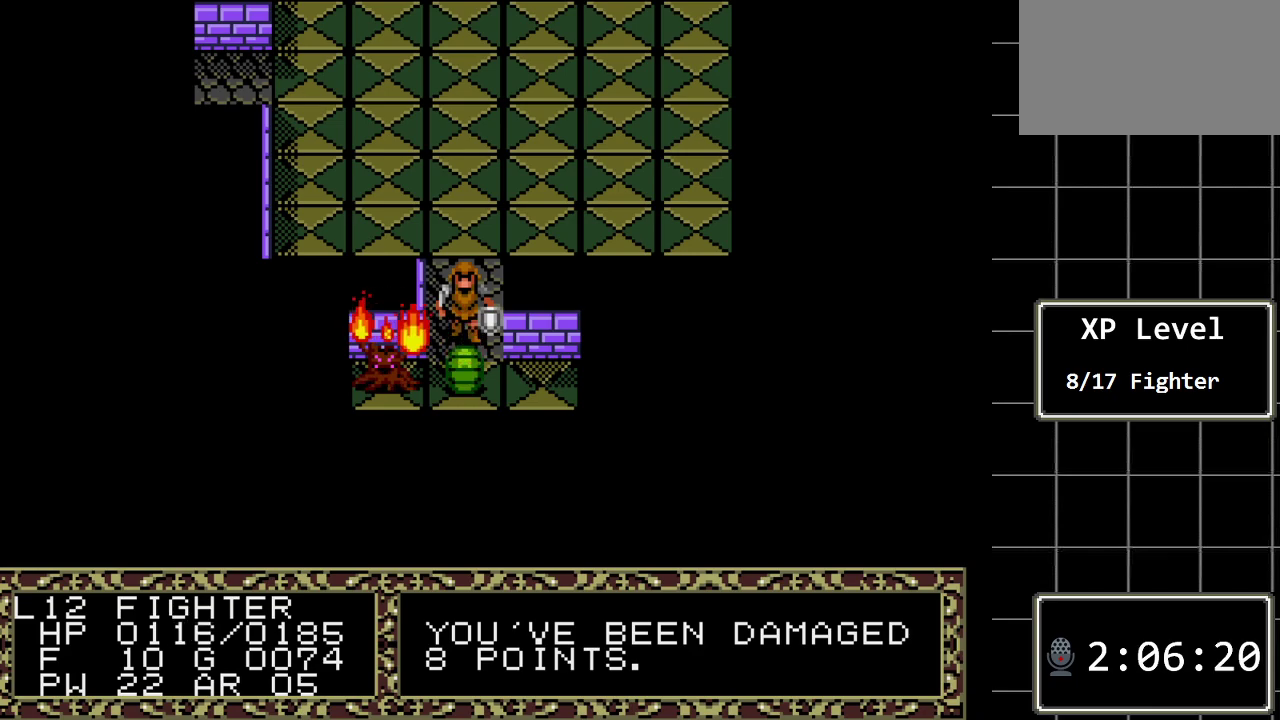
{"buttons": ["A"], "events": [[483, "A", "down"]]}
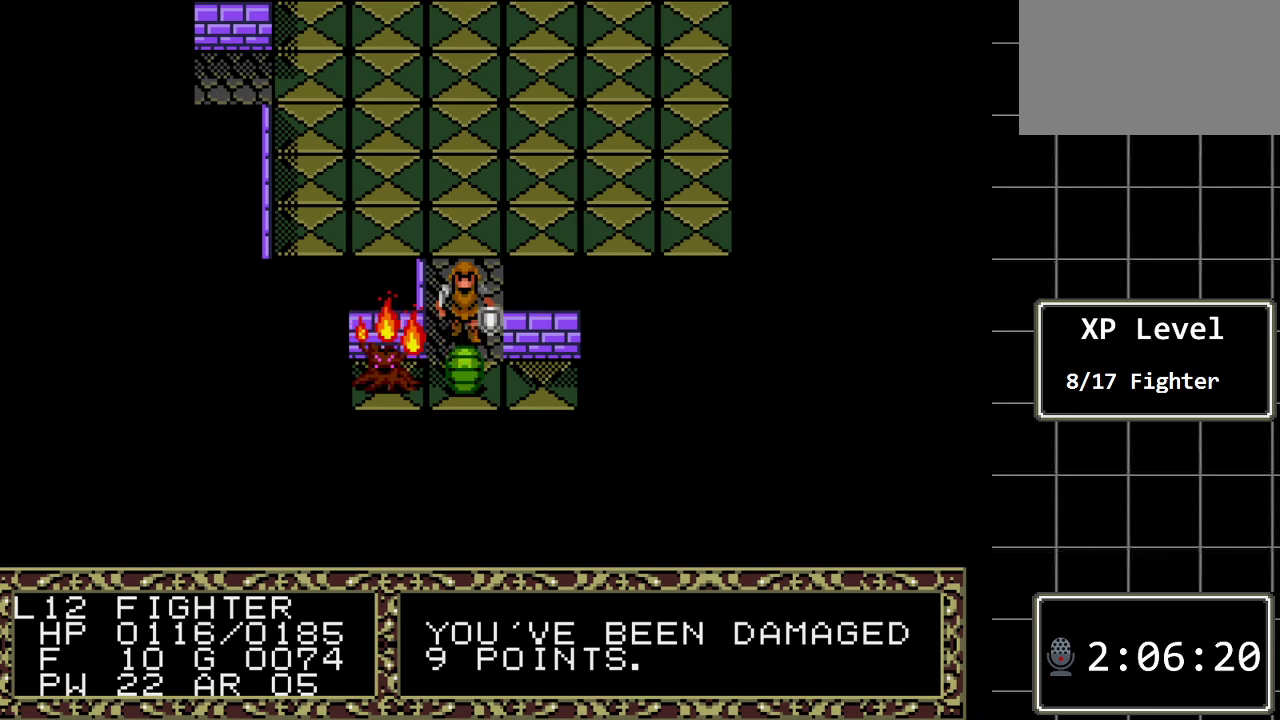
{"buttons": ["A"], "events": [[200, "A", "up"], [333, "A", "down"]]}
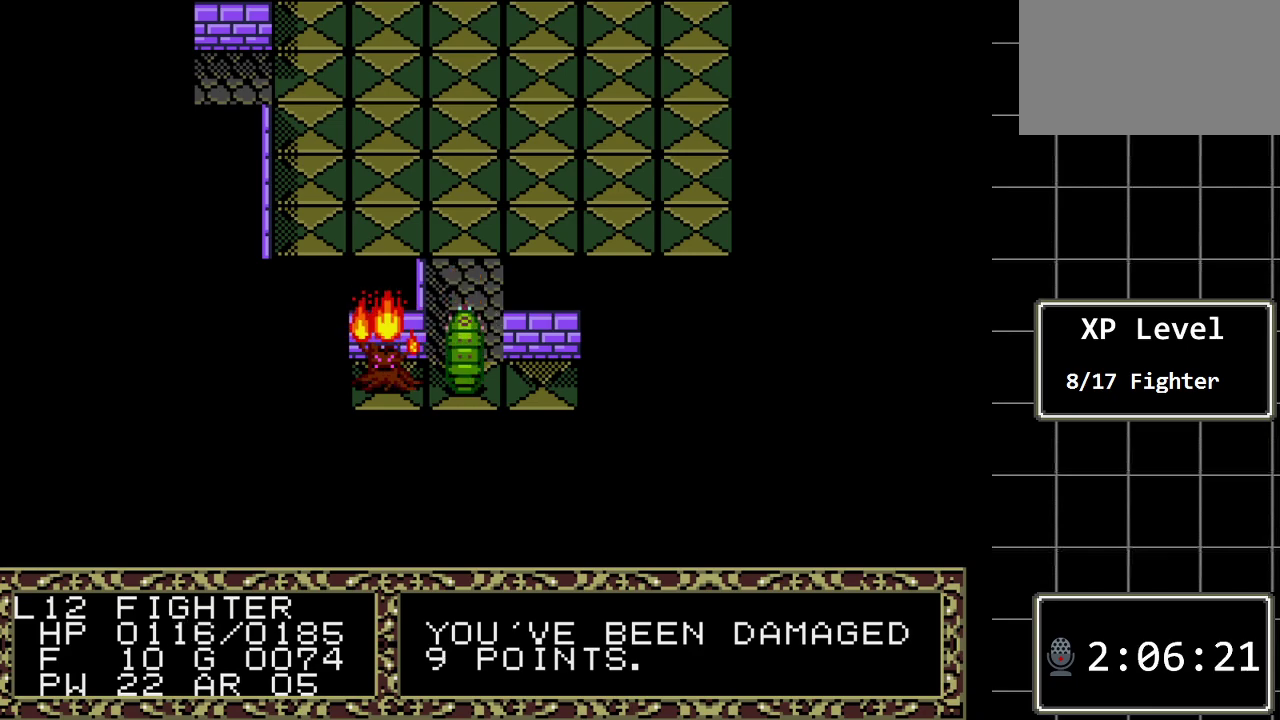
{"buttons": [], "events": [[50, "A", "up"]]}
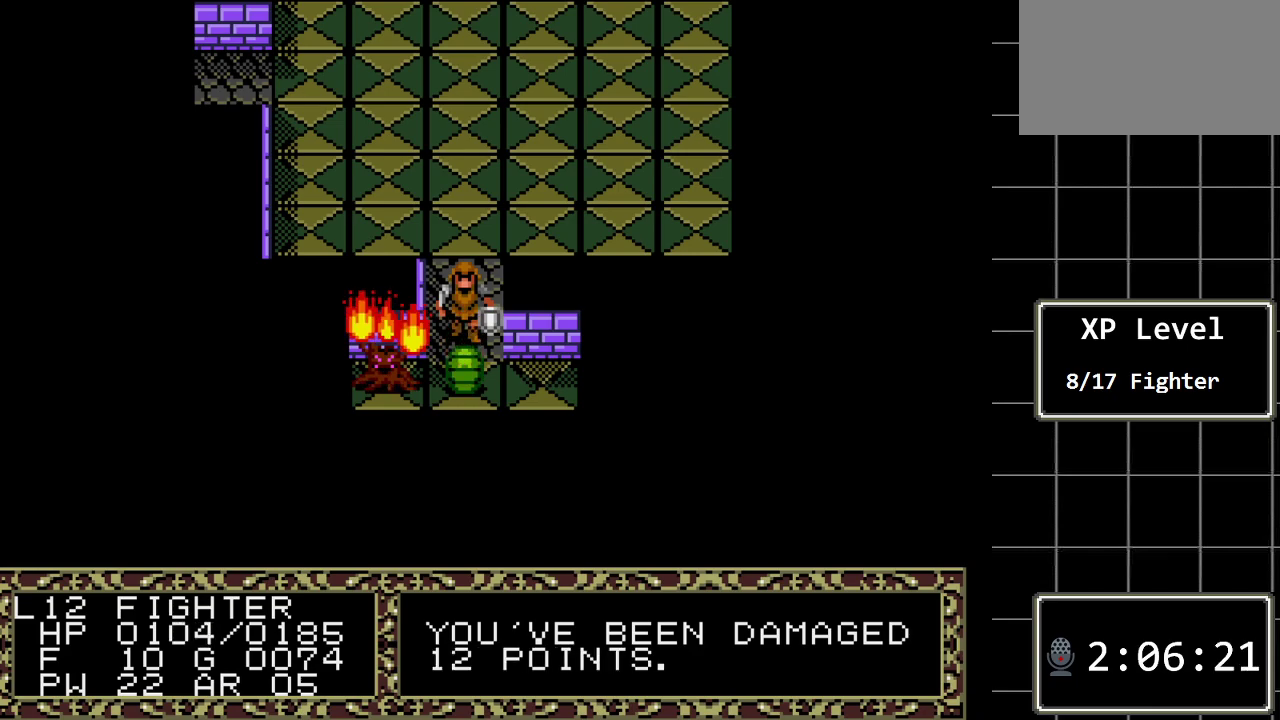
{"buttons": ["A"], "events": [[133, "A", "down"], [317, "A", "up"], [450, "A", "down"]]}
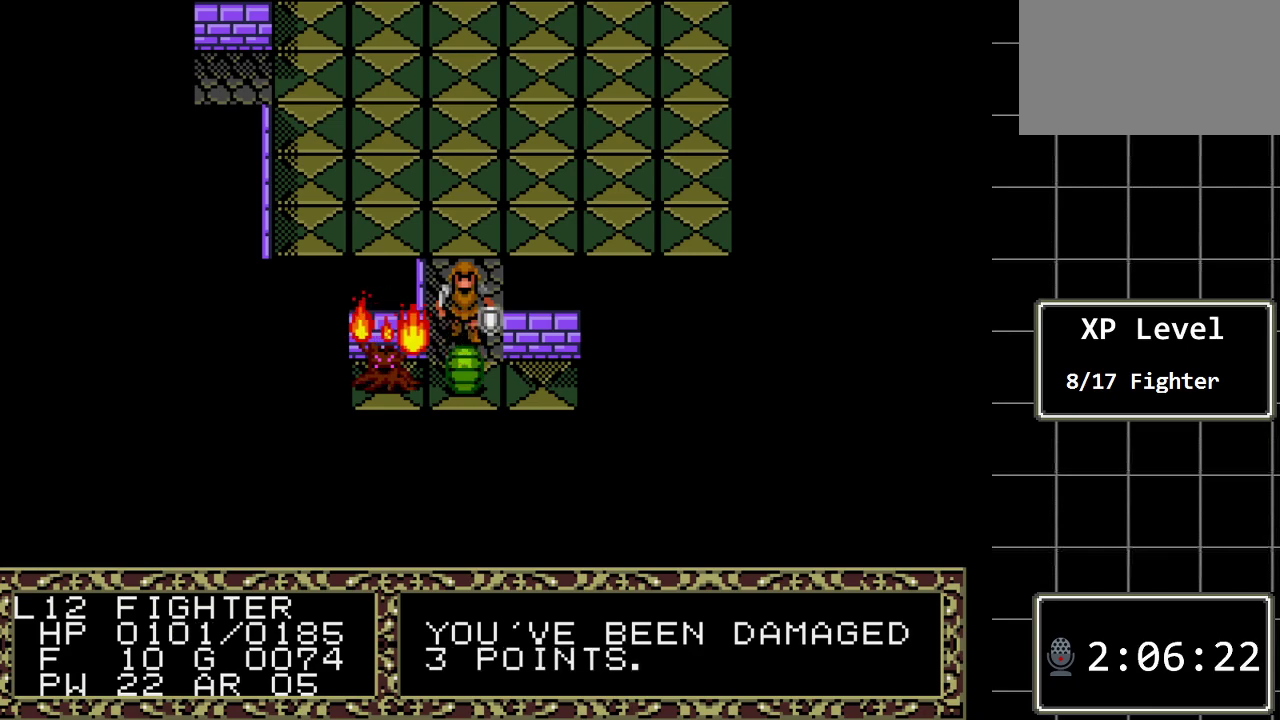
{"buttons": ["A"], "events": [[100, "A", "up"], [433, "A", "down"]]}
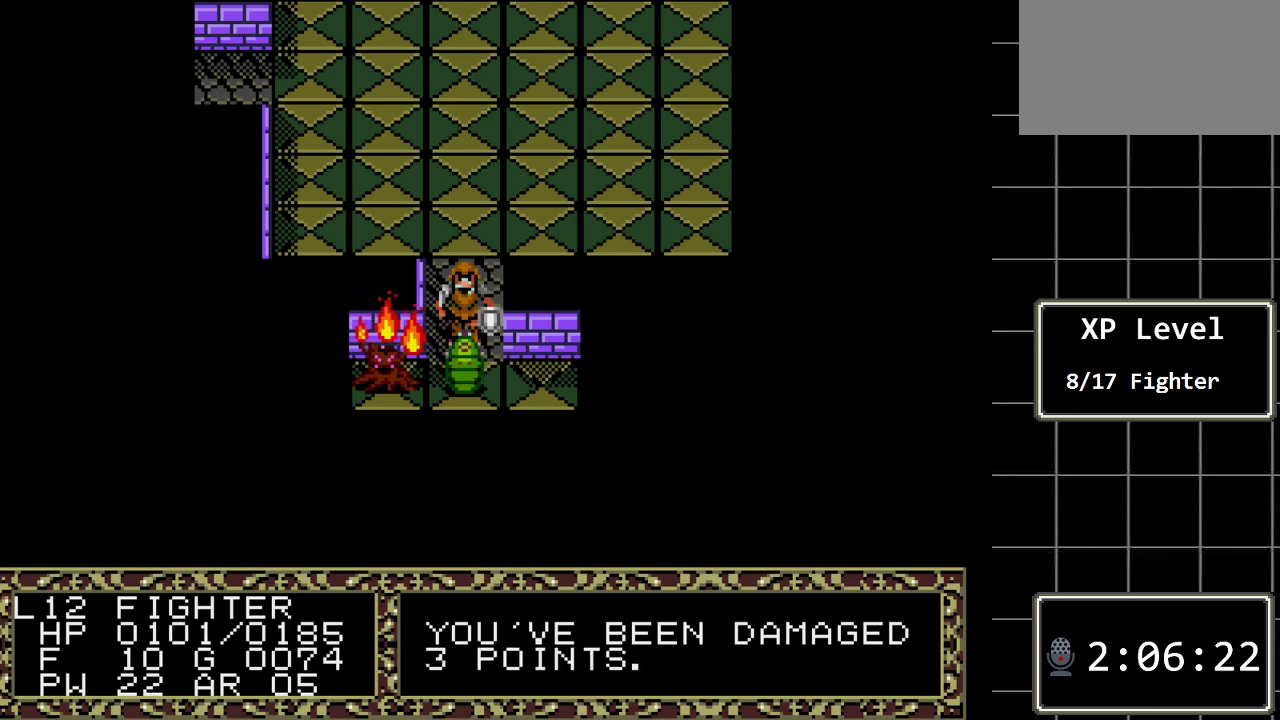
{"buttons": [], "events": [[83, "A", "up"]]}
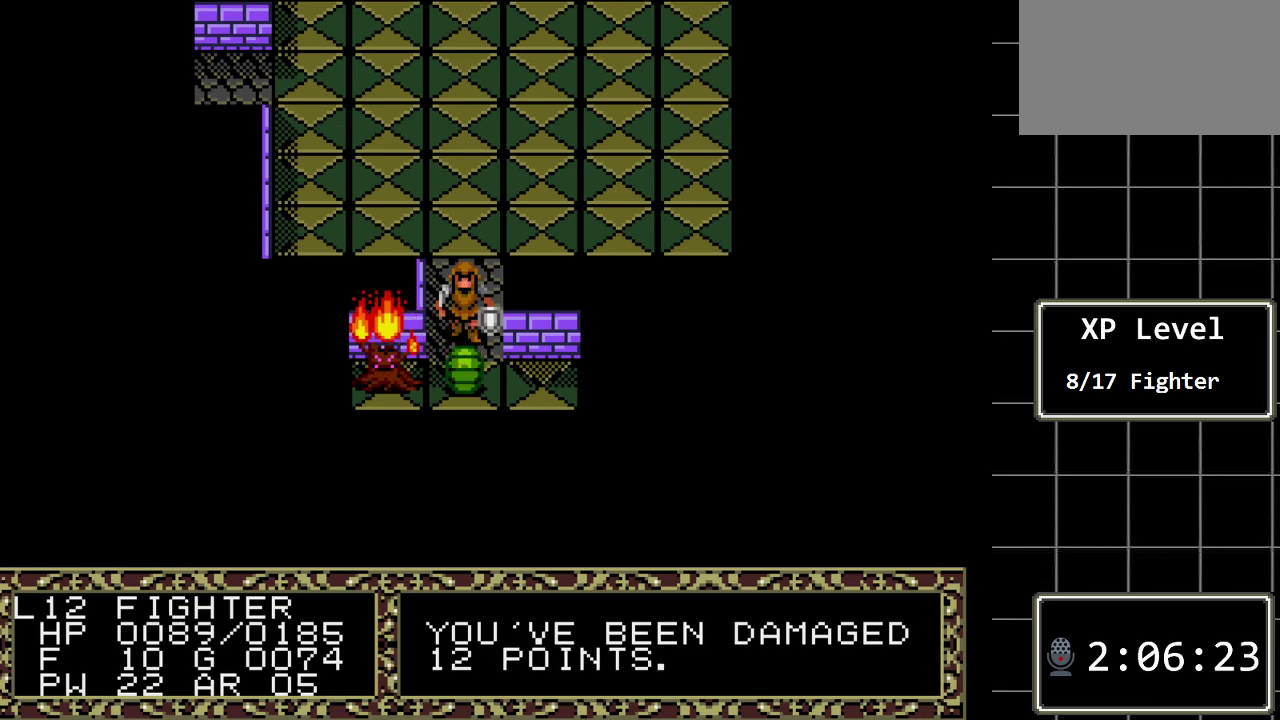
{"buttons": [], "events": [[233, "A", "down"], [417, "A", "up"]]}
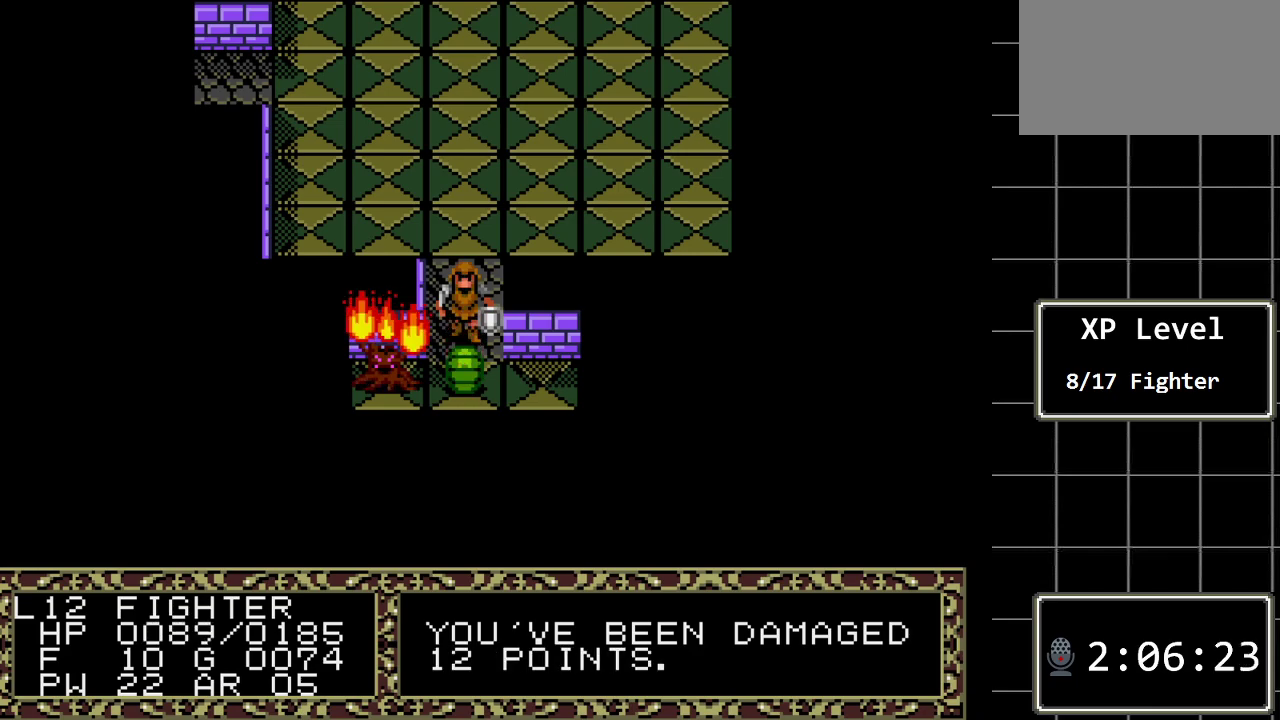
{"buttons": [], "events": [[83, "A", "down"], [267, "A", "up"]]}
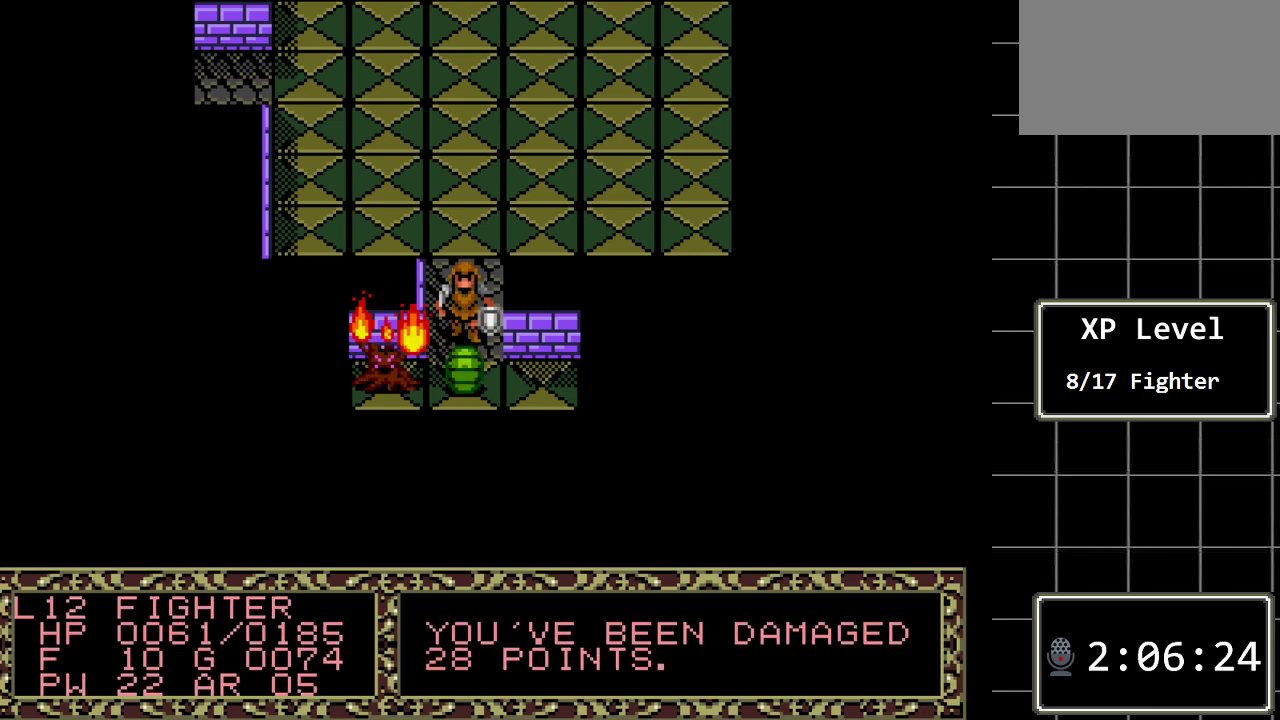
{"buttons": [], "events": []}
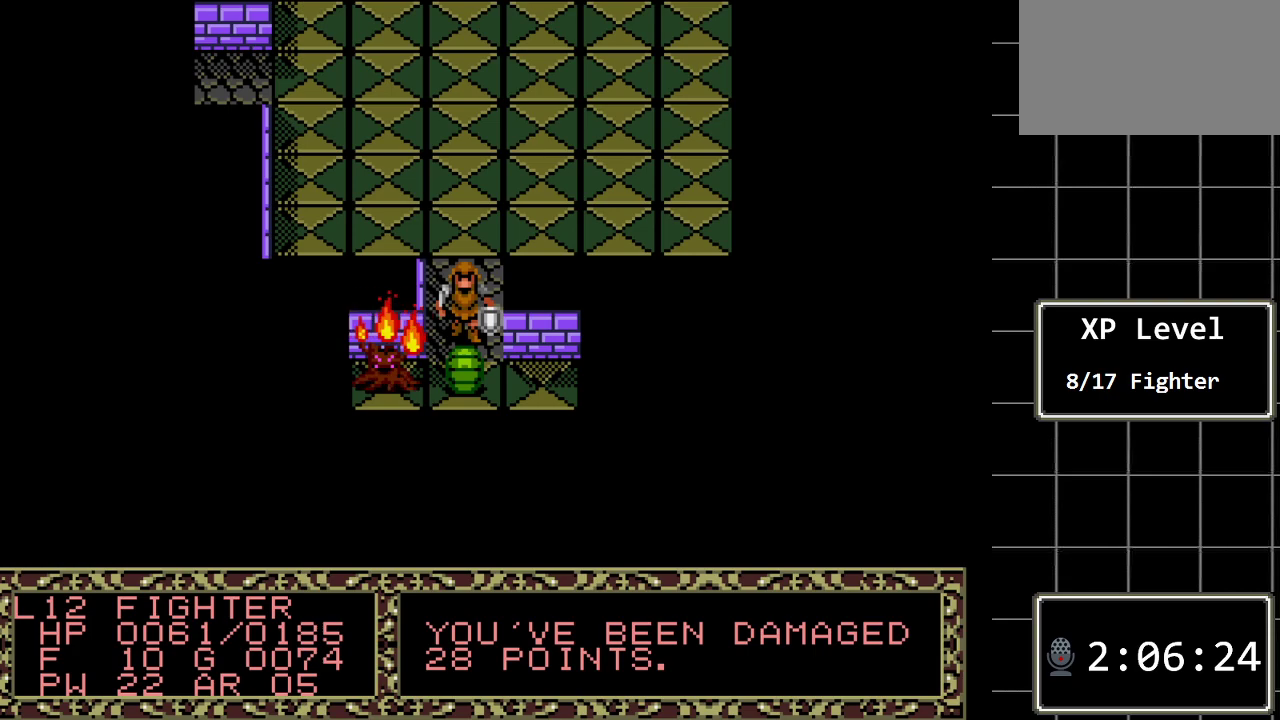
{"buttons": [], "events": []}
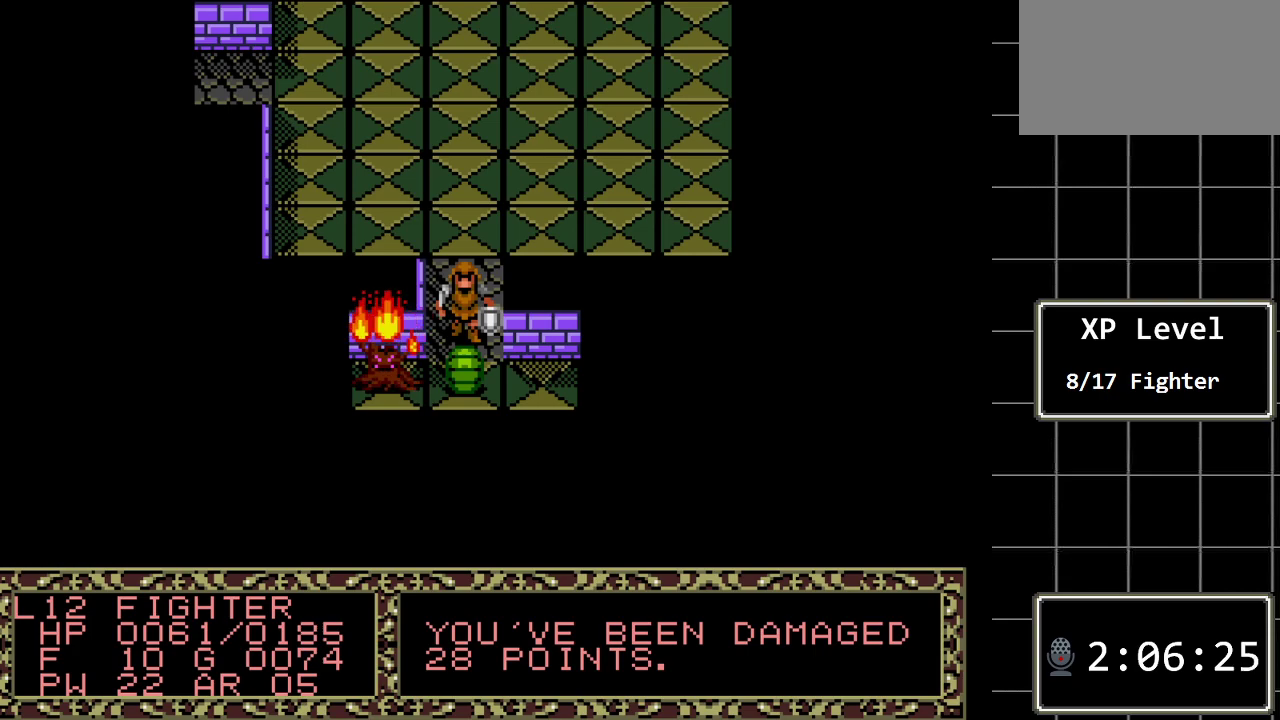
{"buttons": [], "events": []}
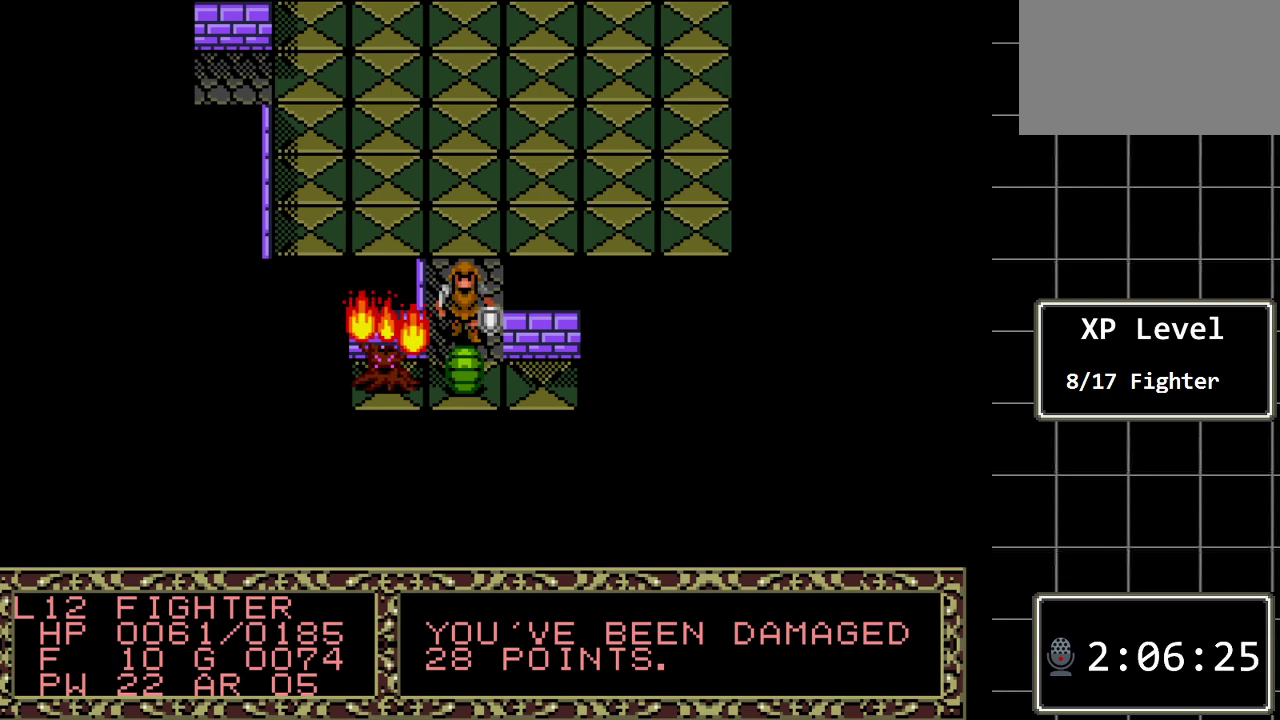
{"buttons": [], "events": []}
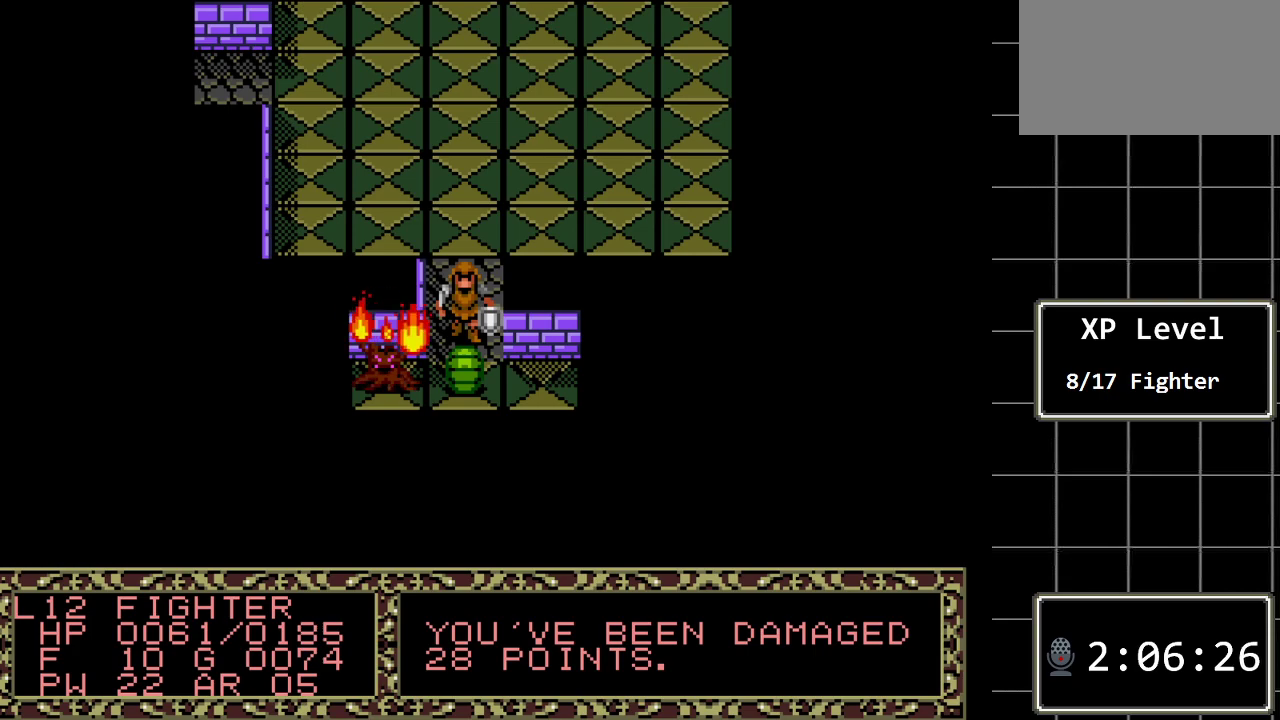
{"buttons": [], "events": []}
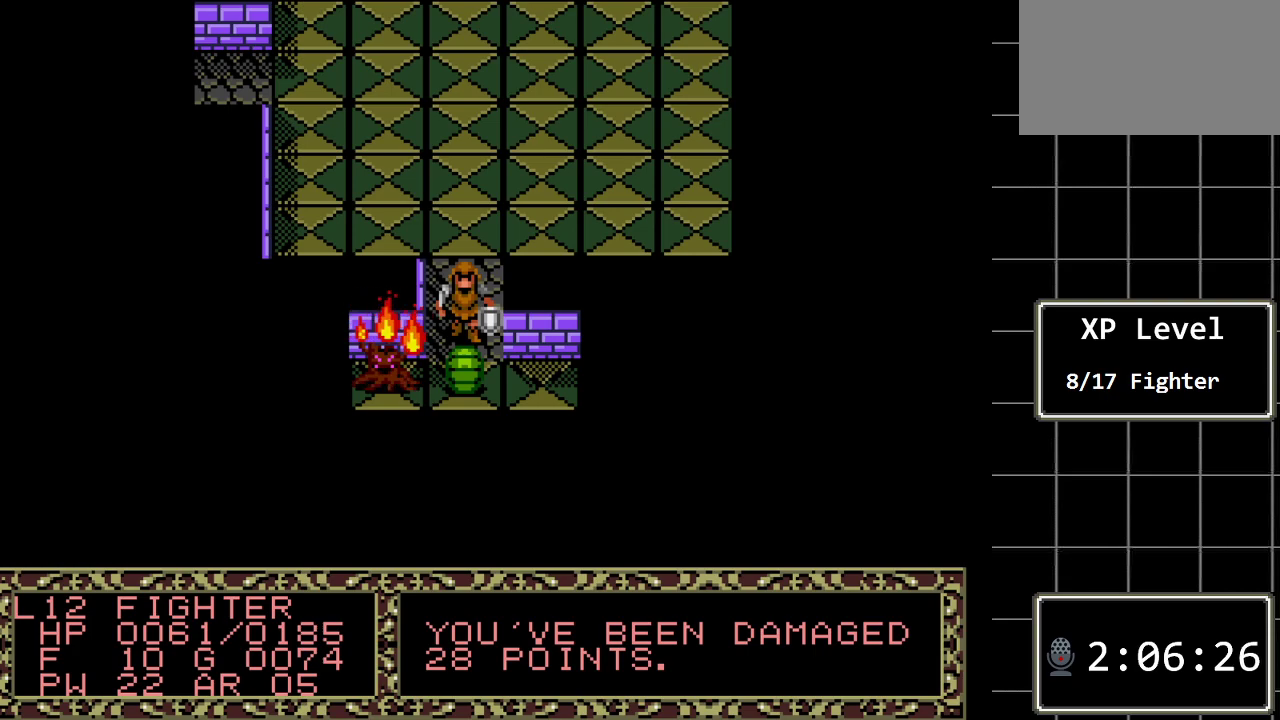
{"buttons": [], "events": []}
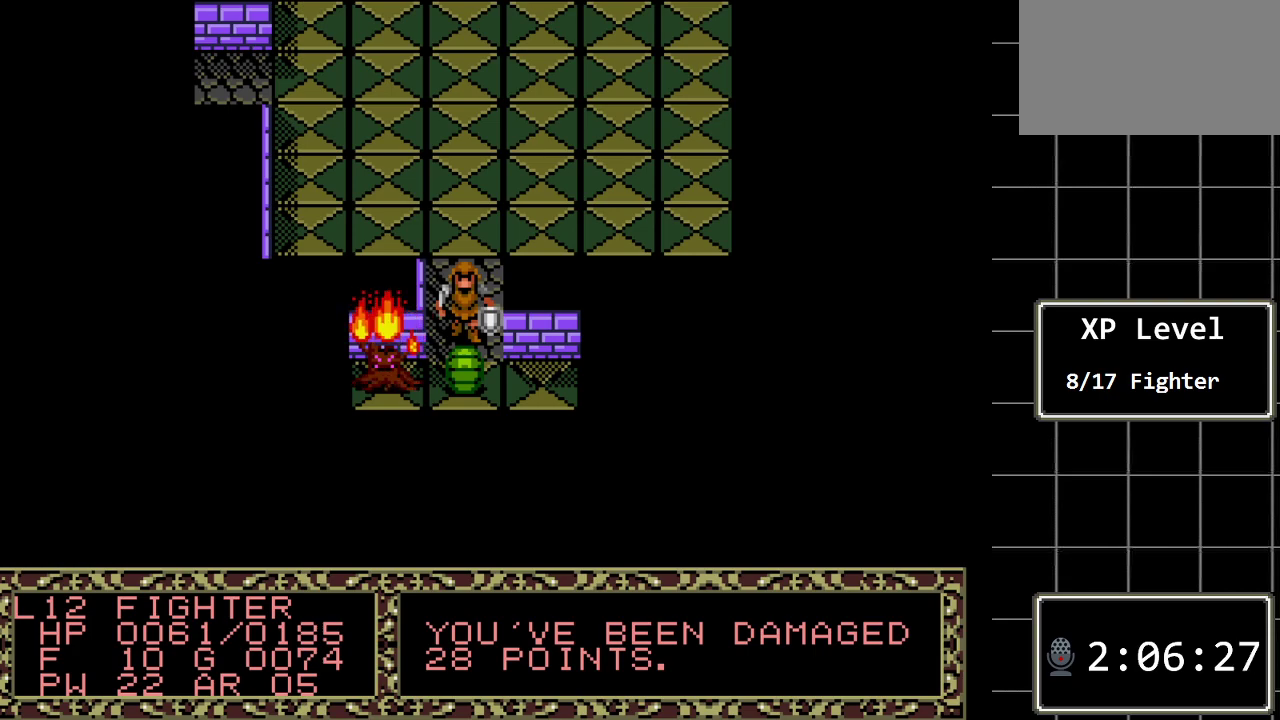
{"buttons": [], "events": []}
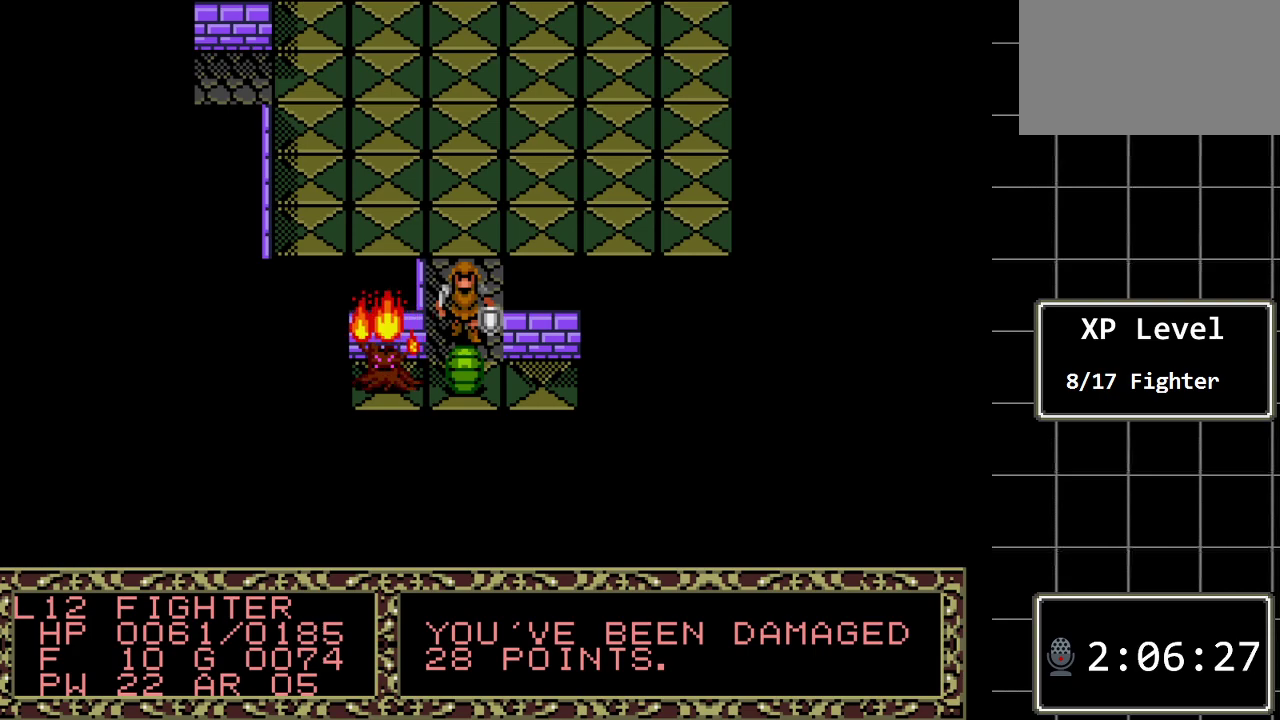
{"buttons": [], "events": []}
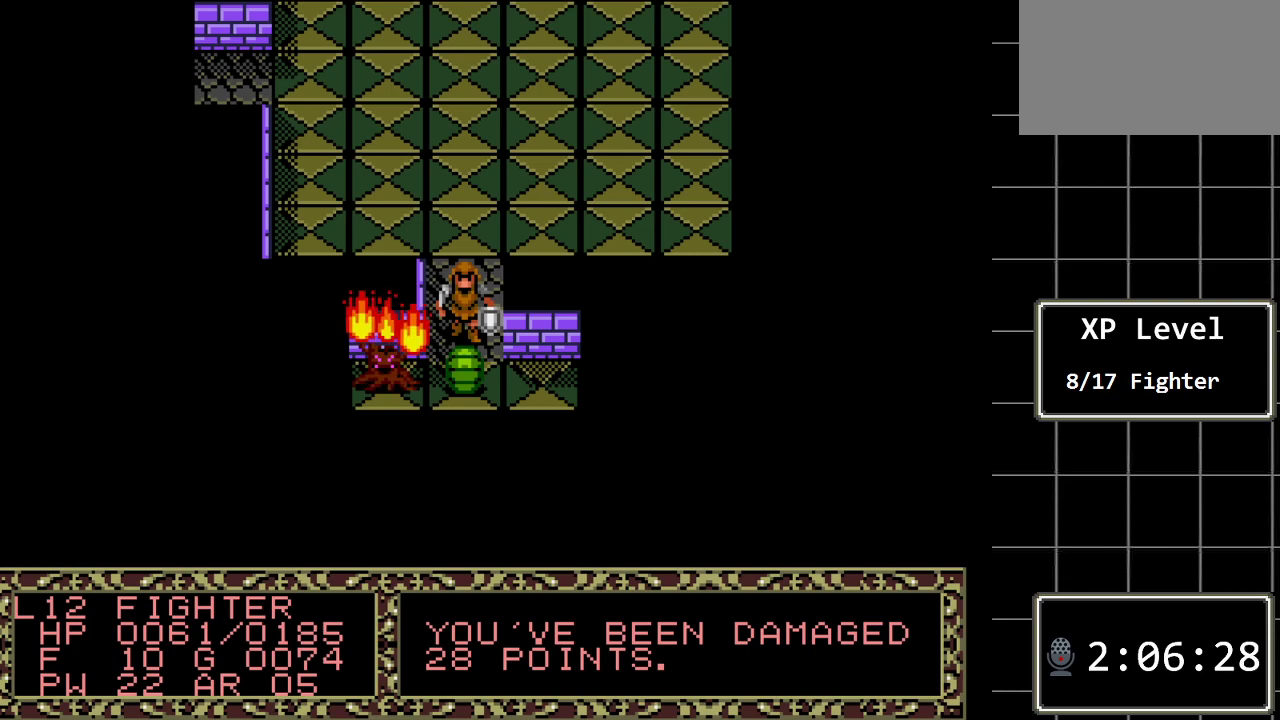
{"buttons": [], "events": []}
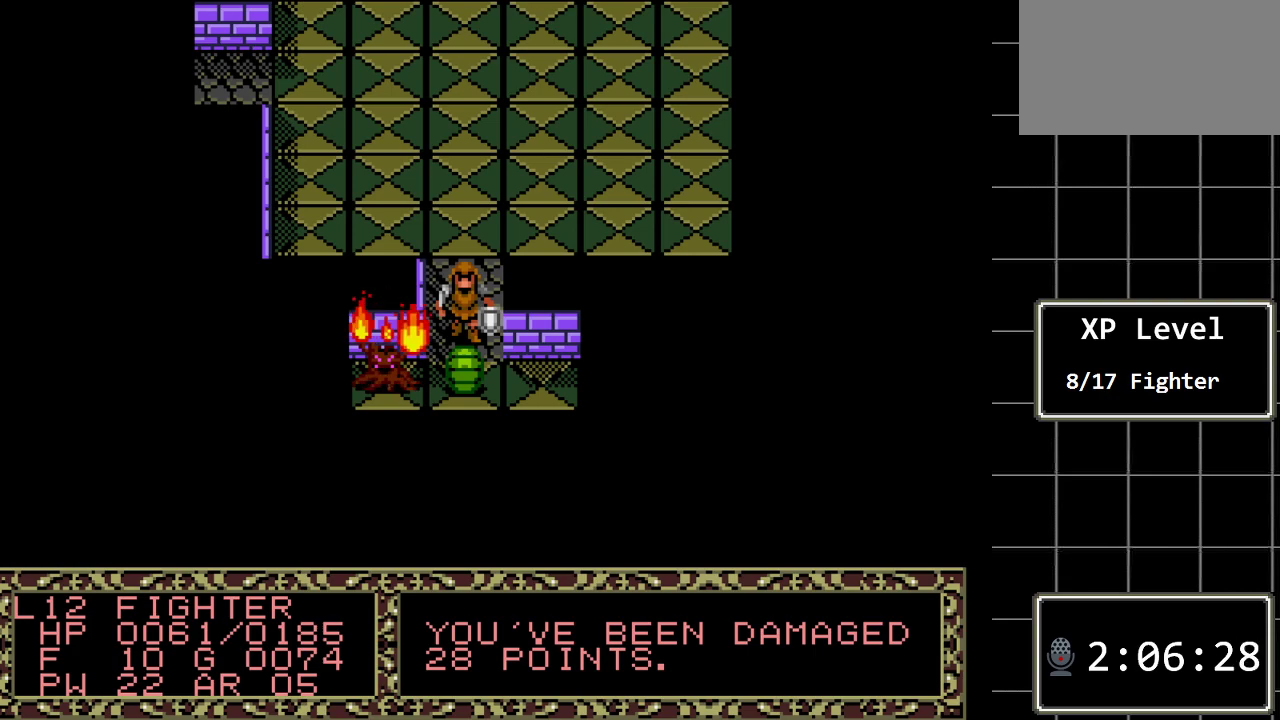
{"buttons": [], "events": [[233, "A", "down"], [417, "A", "up"]]}
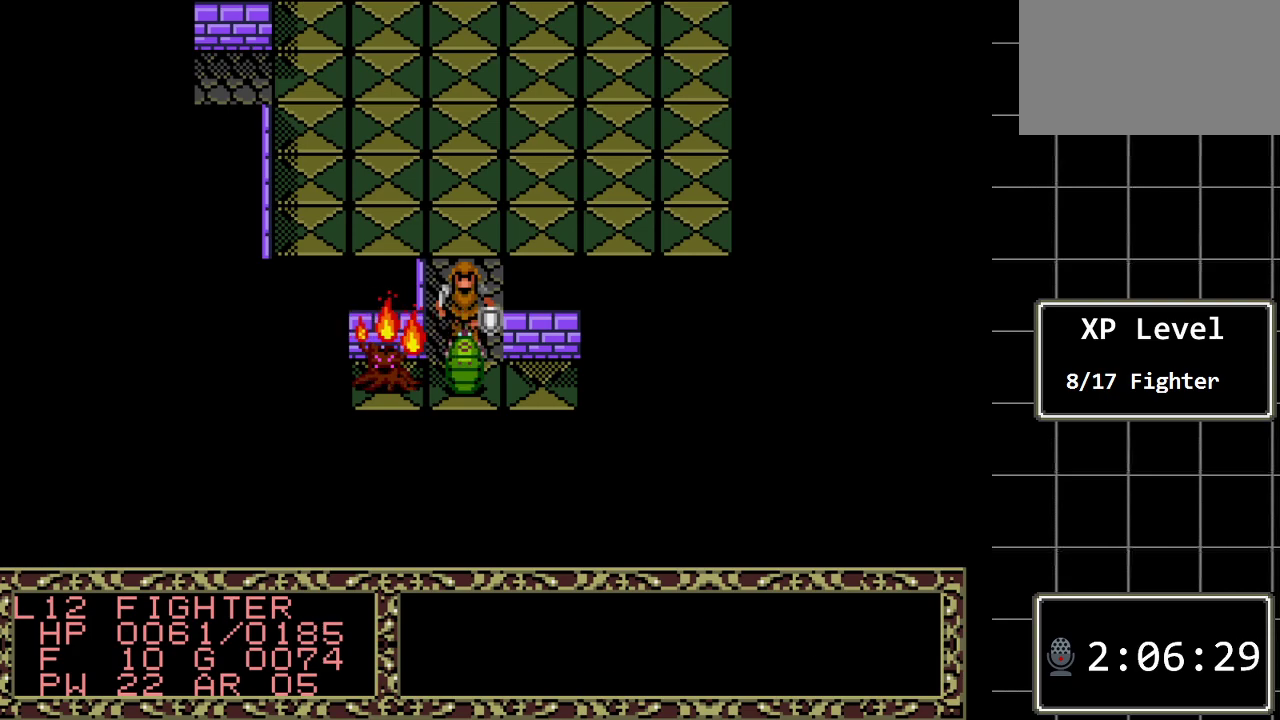
{"buttons": [], "events": []}
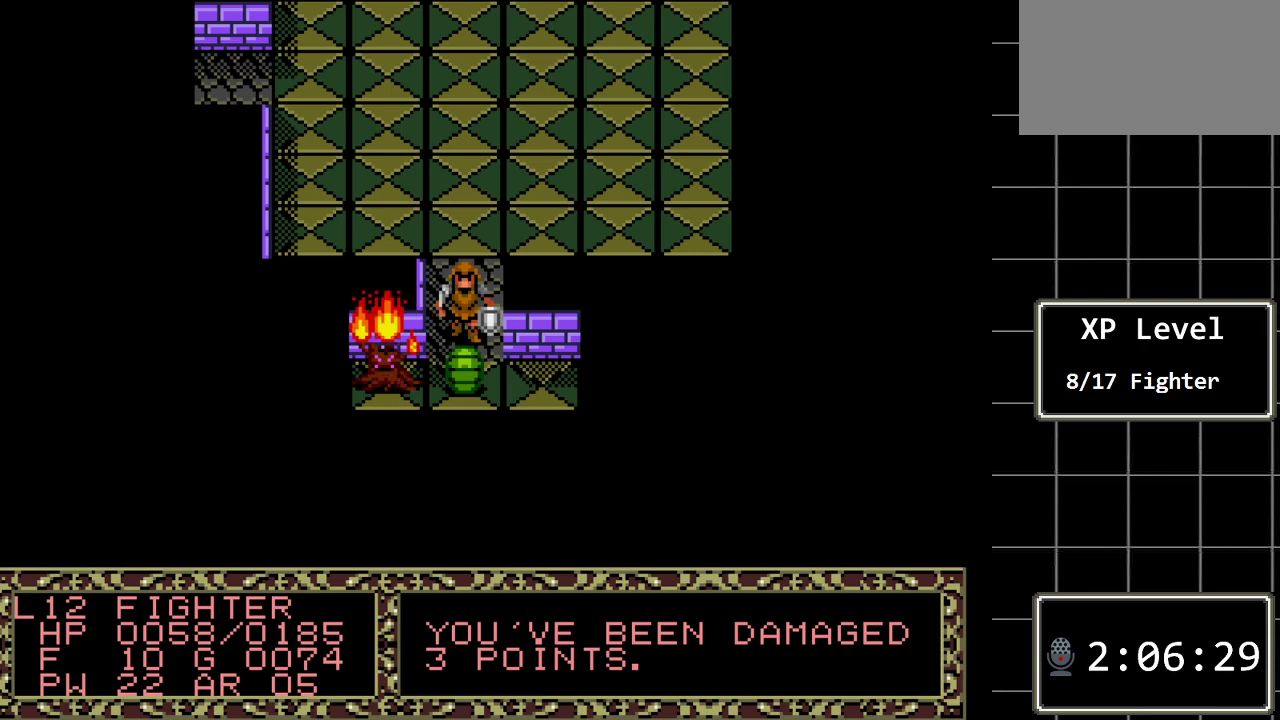
{"buttons": [], "events": [[217, "A", "down"], [350, "A", "up"]]}
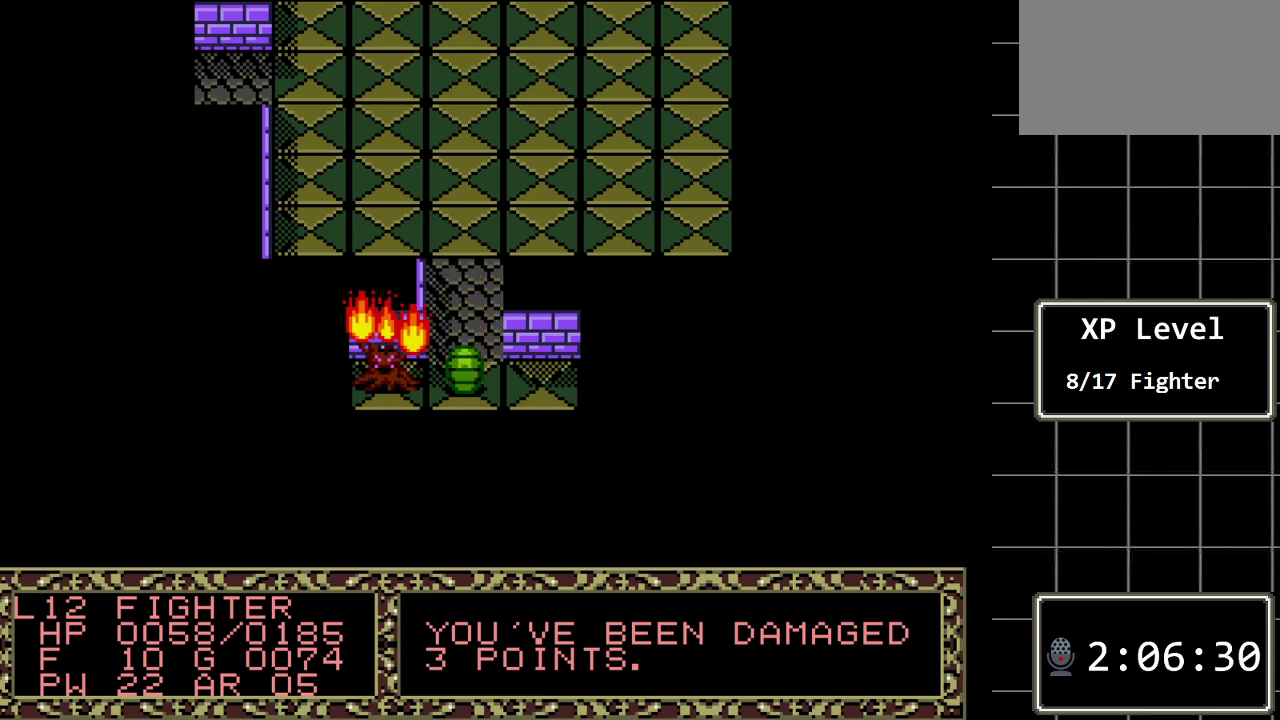
{"buttons": [], "events": []}
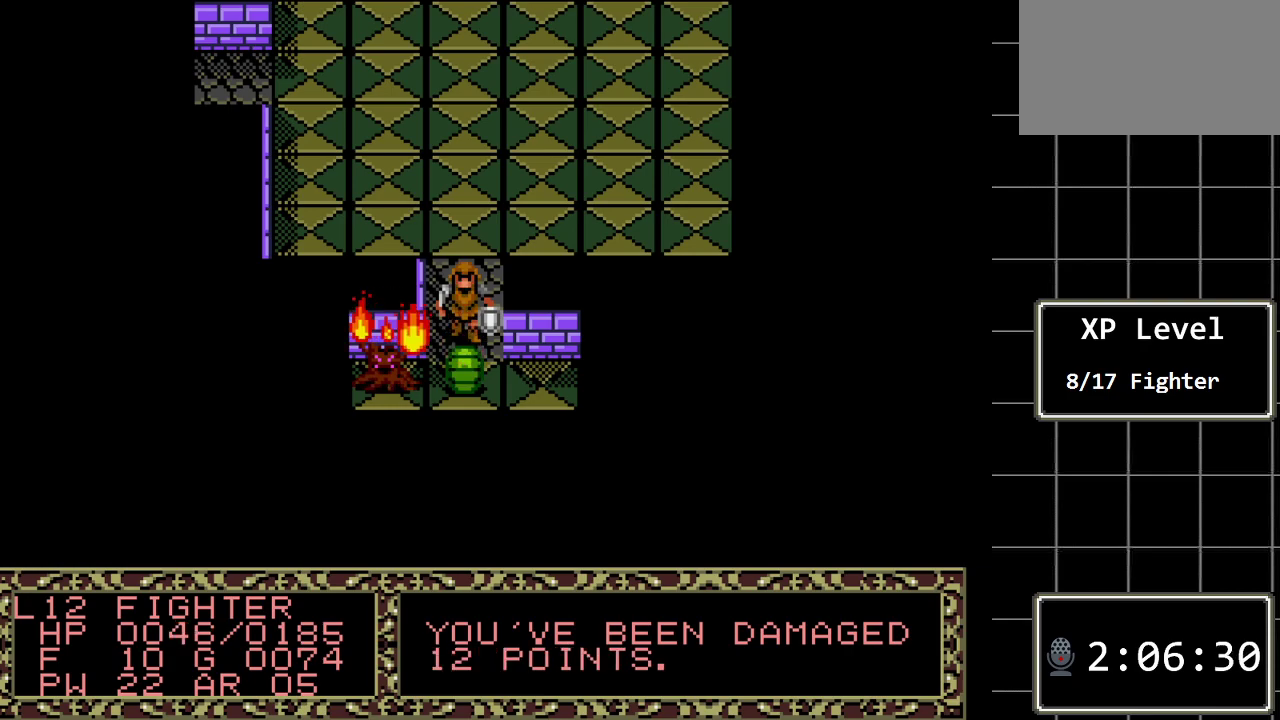
{"buttons": [], "events": []}
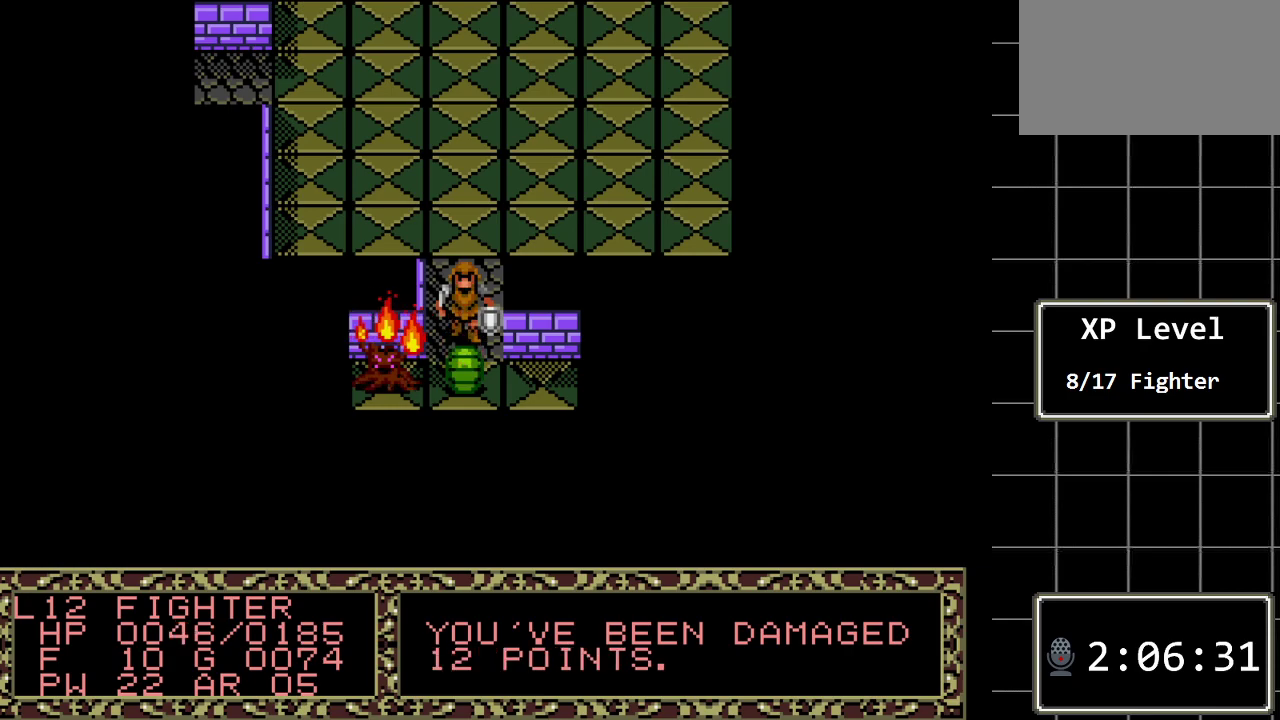
{"buttons": [], "events": []}